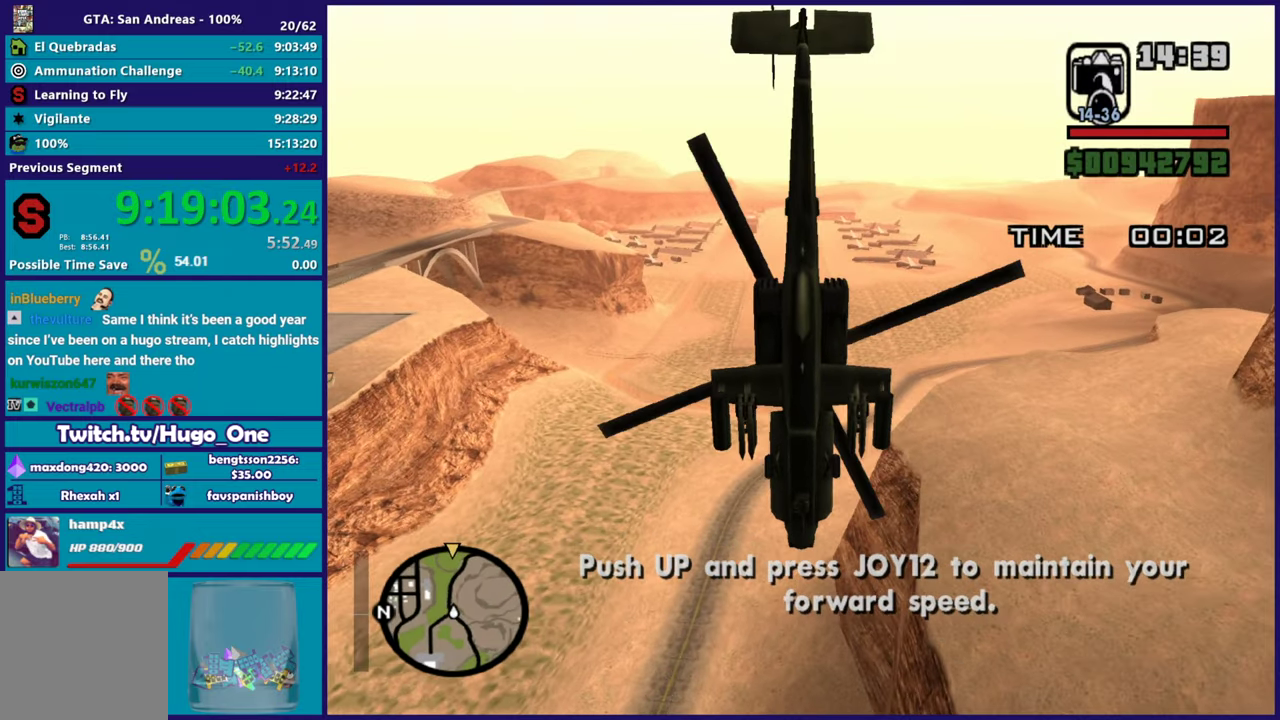
Gameplay with a controller (Xbox layout); each line is a JSON object with the inputs held at the frame after it. "events" lists button and stick changes between this image and that frame as [ms after this image, input, new state], when the widget could be followed in between. Not read: right_stick.
{"buttons": ["R2"], "left_stick": "center", "events": []}
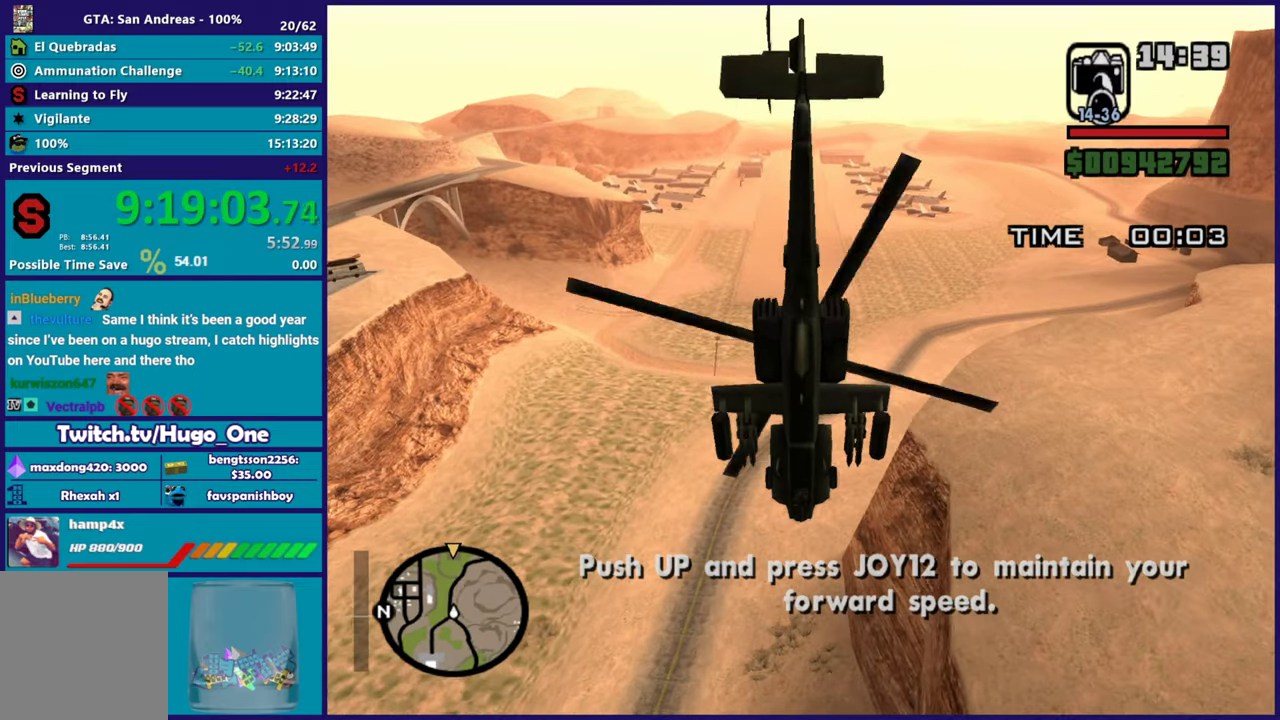
{"buttons": ["R2"], "left_stick": "up", "events": [[151, "left_stick", "up"]]}
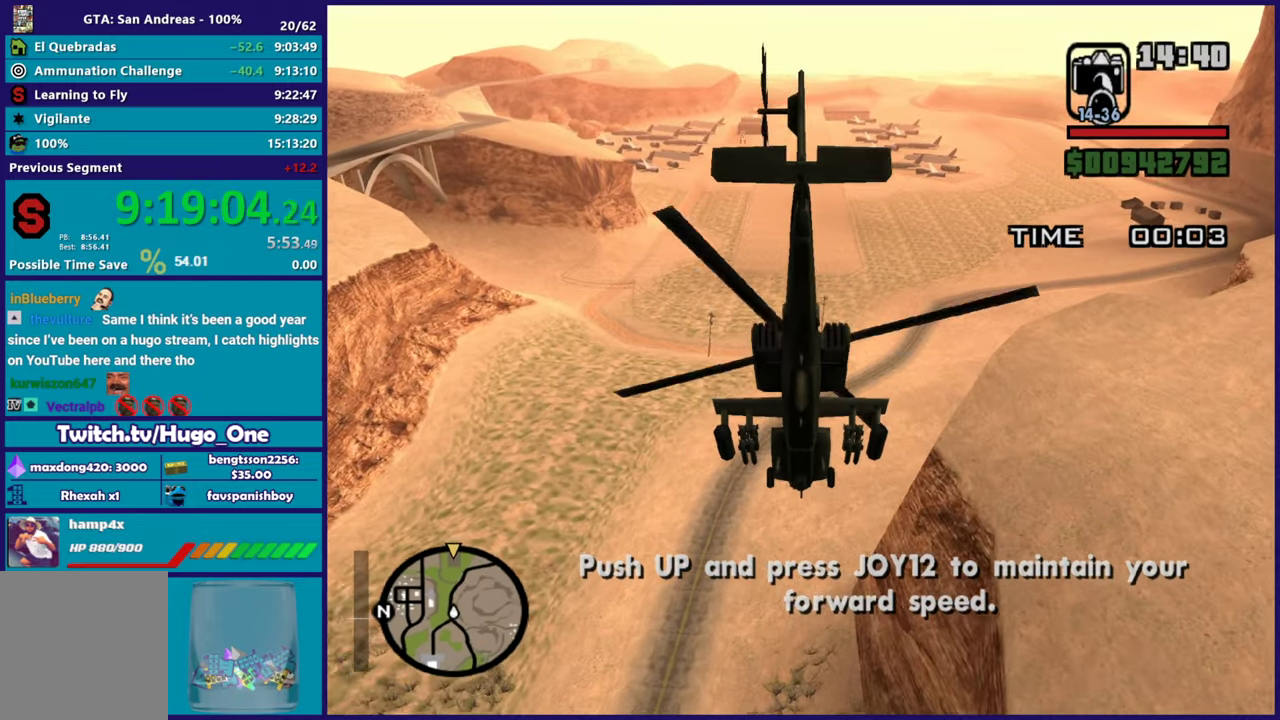
{"buttons": ["R2"], "left_stick": "up", "events": [[133, "left_stick", "center"], [500, "left_stick", "up"]]}
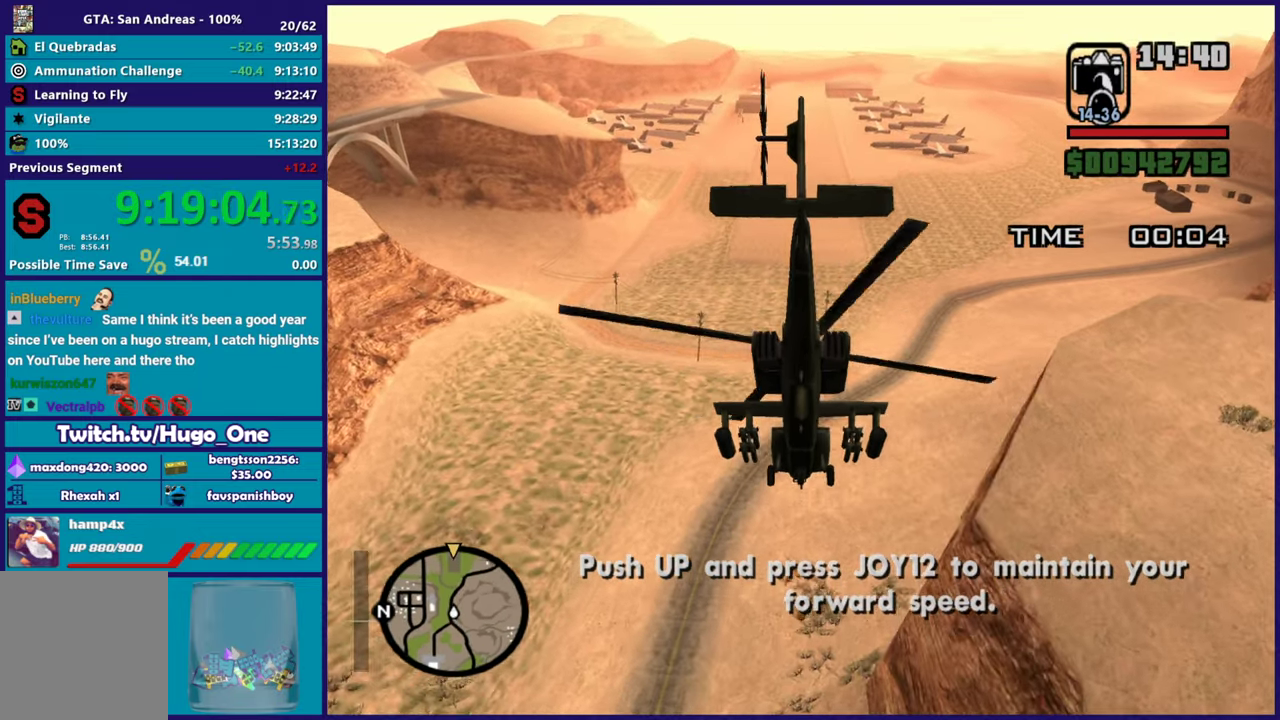
{"buttons": ["R2"], "left_stick": "up", "events": [[201, "left_stick", "center"], [418, "left_stick", "up"]]}
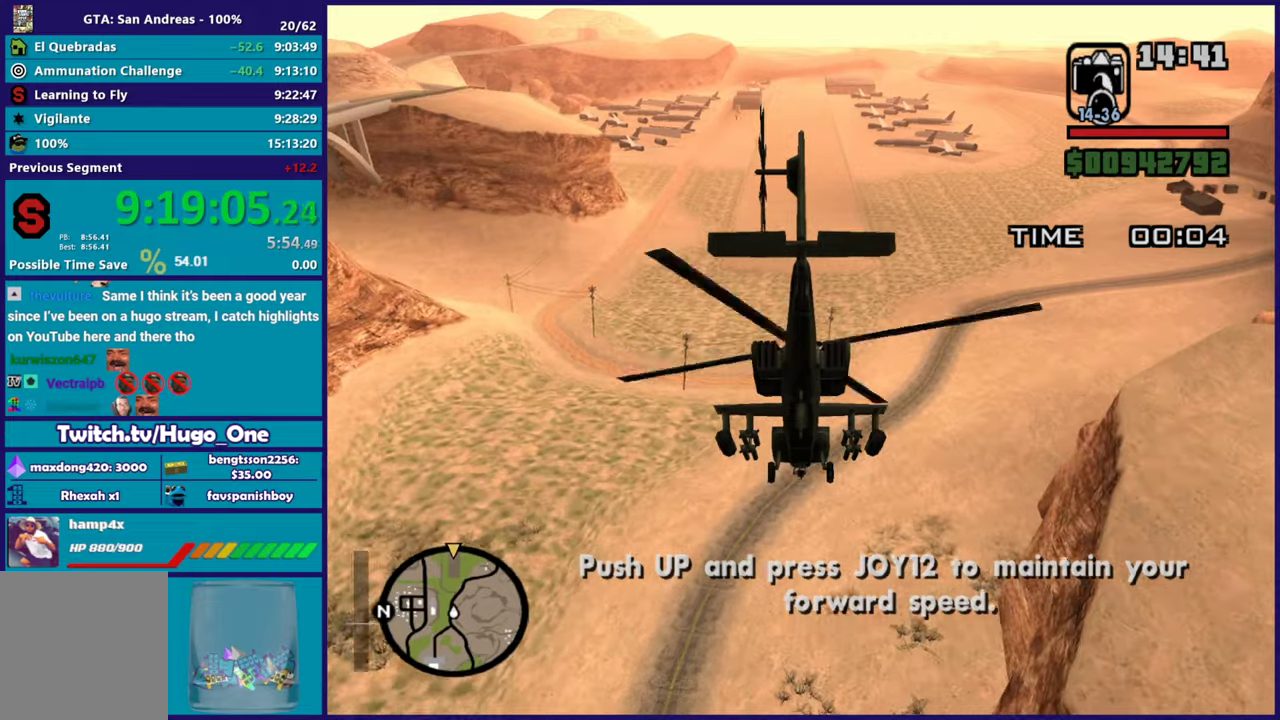
{"buttons": ["R2"], "left_stick": "up", "events": []}
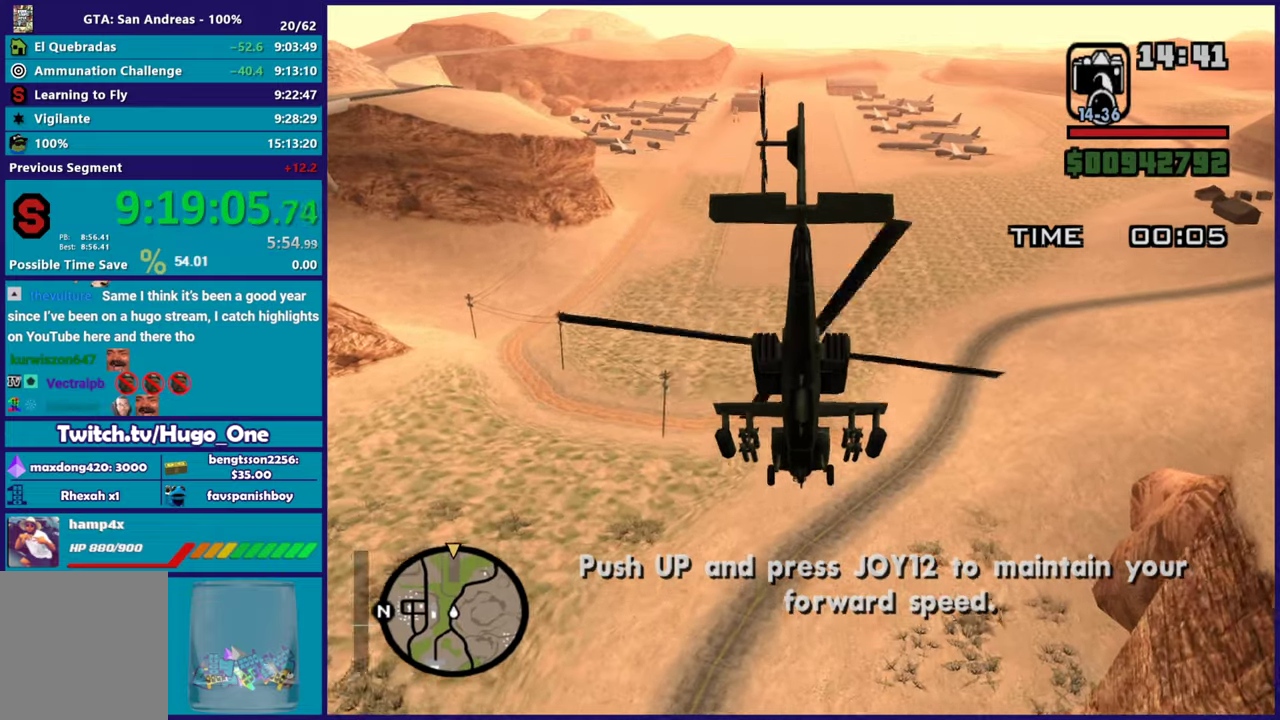
{"buttons": ["R2"], "left_stick": "center", "events": [[234, "left_stick", "center"], [267, "B", "down"], [367, "B", "up"]]}
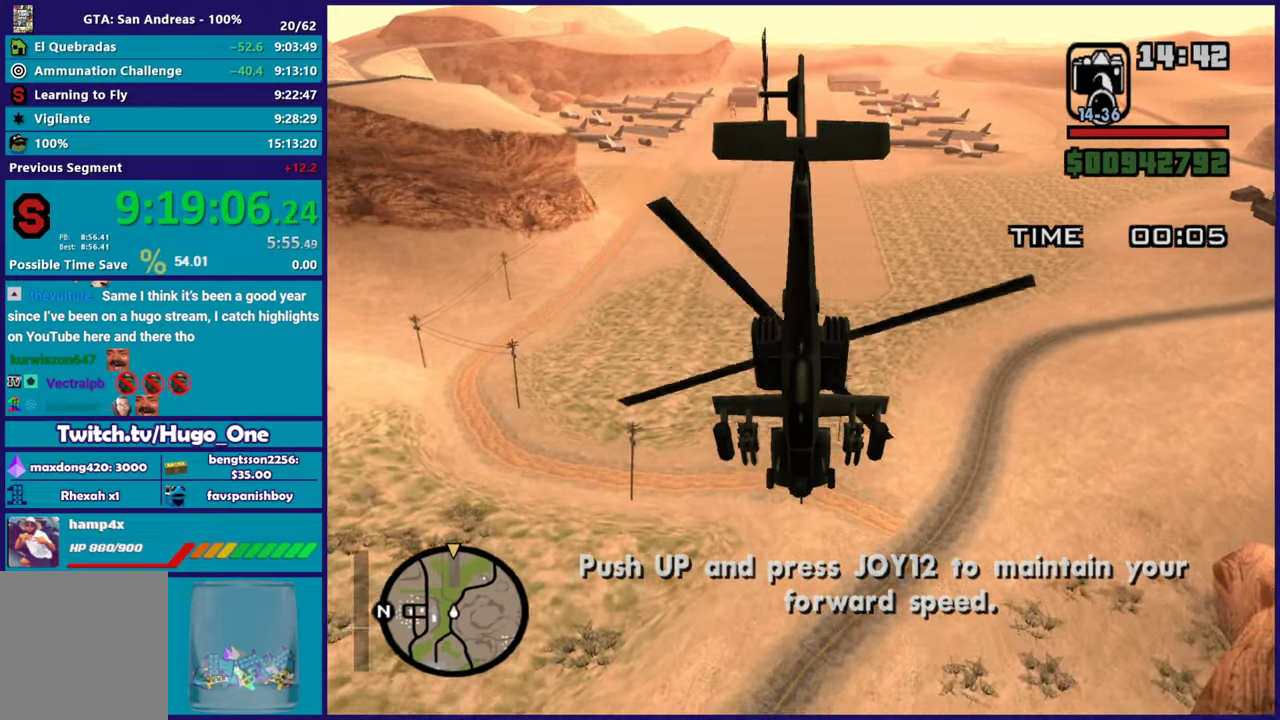
{"buttons": ["R2"], "left_stick": "center", "events": [[250, "B", "down"], [367, "B", "up"]]}
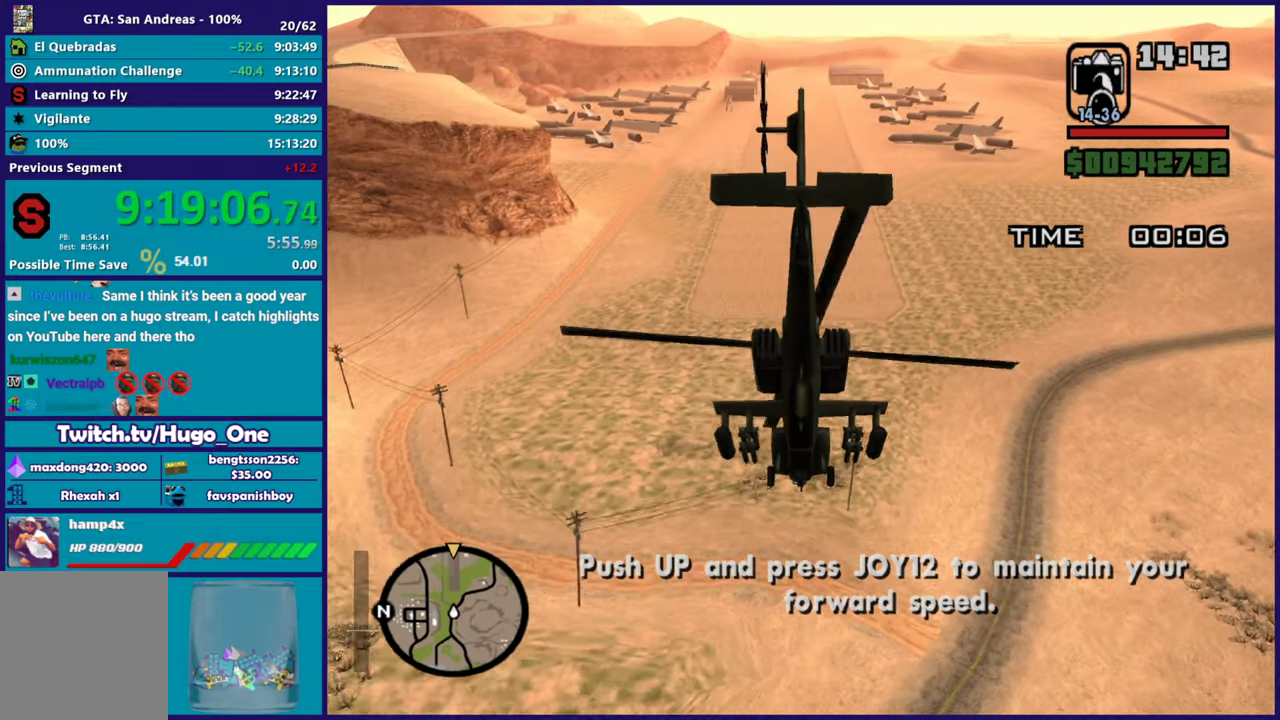
{"buttons": ["R2"], "left_stick": "up", "events": [[434, "left_stick", "up"]]}
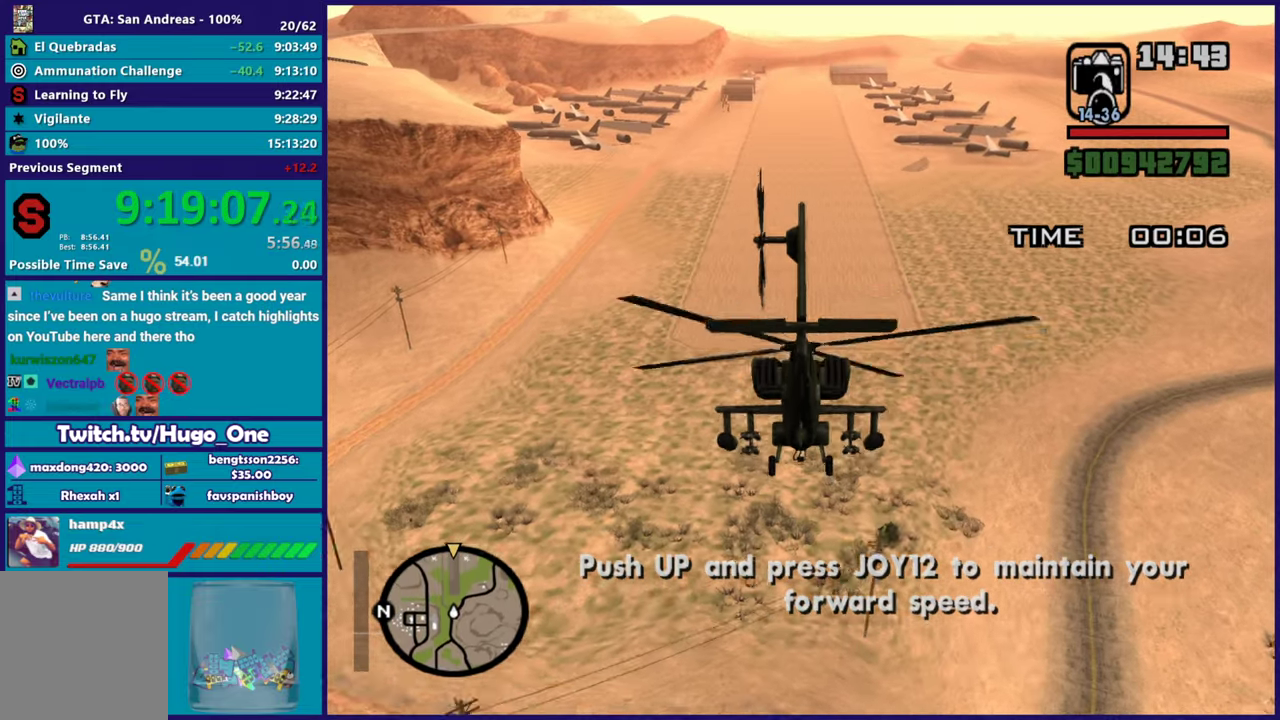
{"buttons": ["R2"], "left_stick": "up", "events": []}
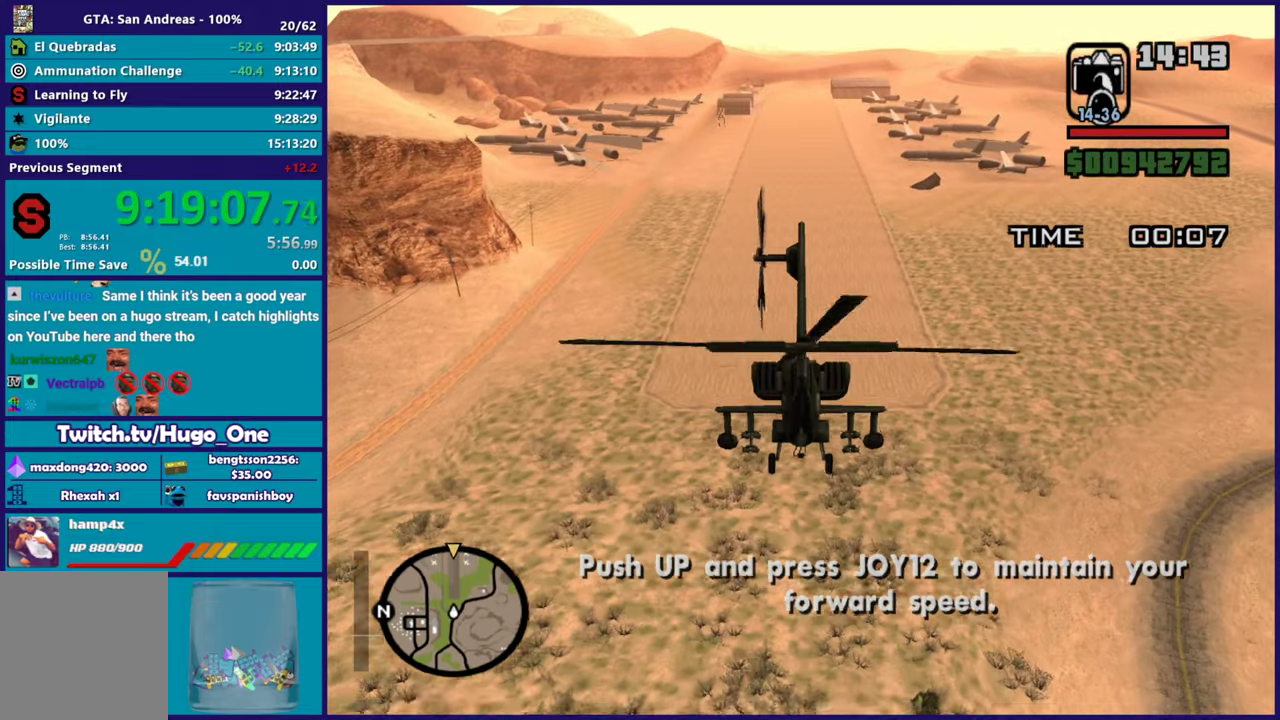
{"buttons": ["R2"], "left_stick": "up", "events": [[50, "left_stick", "center"], [501, "left_stick", "up"]]}
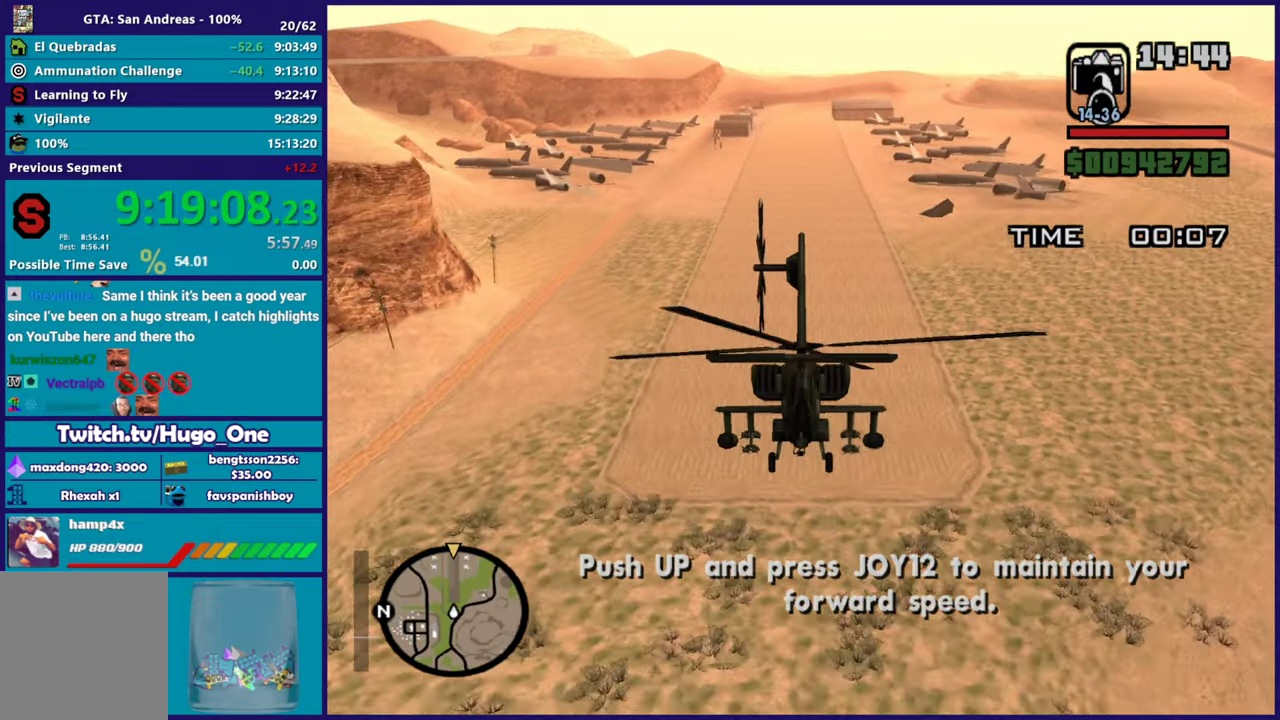
{"buttons": ["R2"], "left_stick": "up", "events": []}
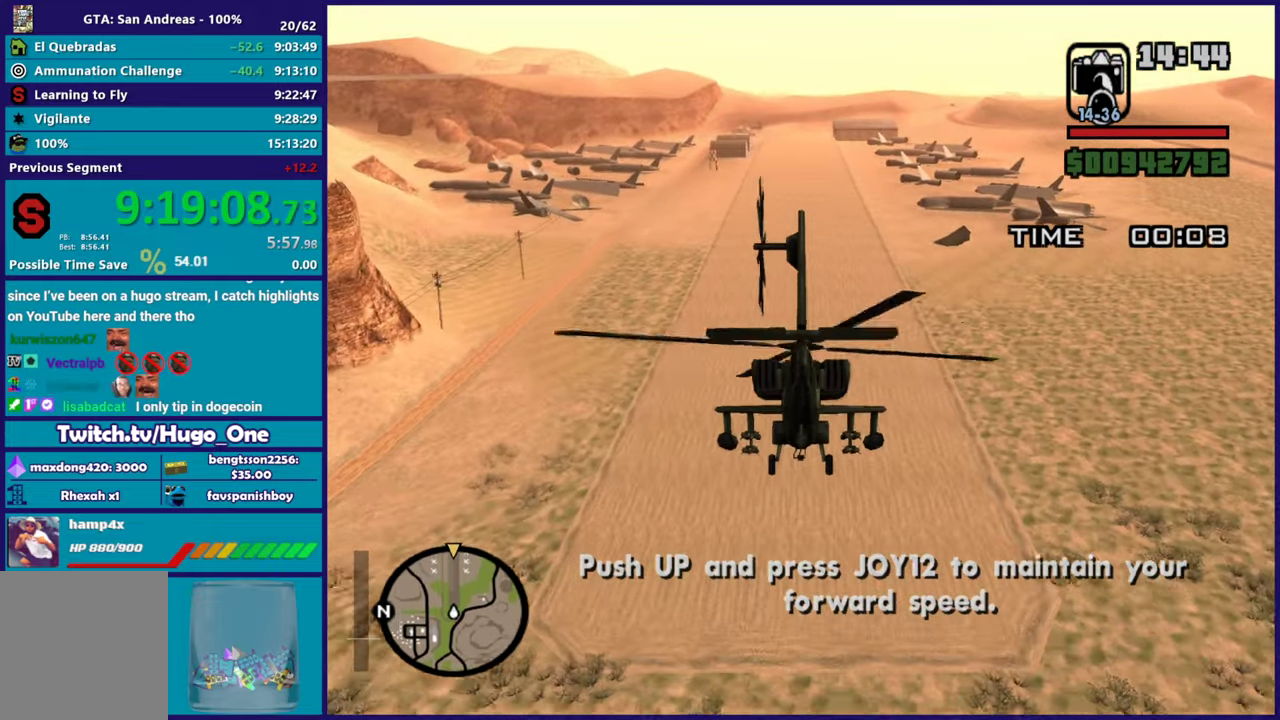
{"buttons": ["R2"], "left_stick": "center", "events": [[201, "left_stick", "center"]]}
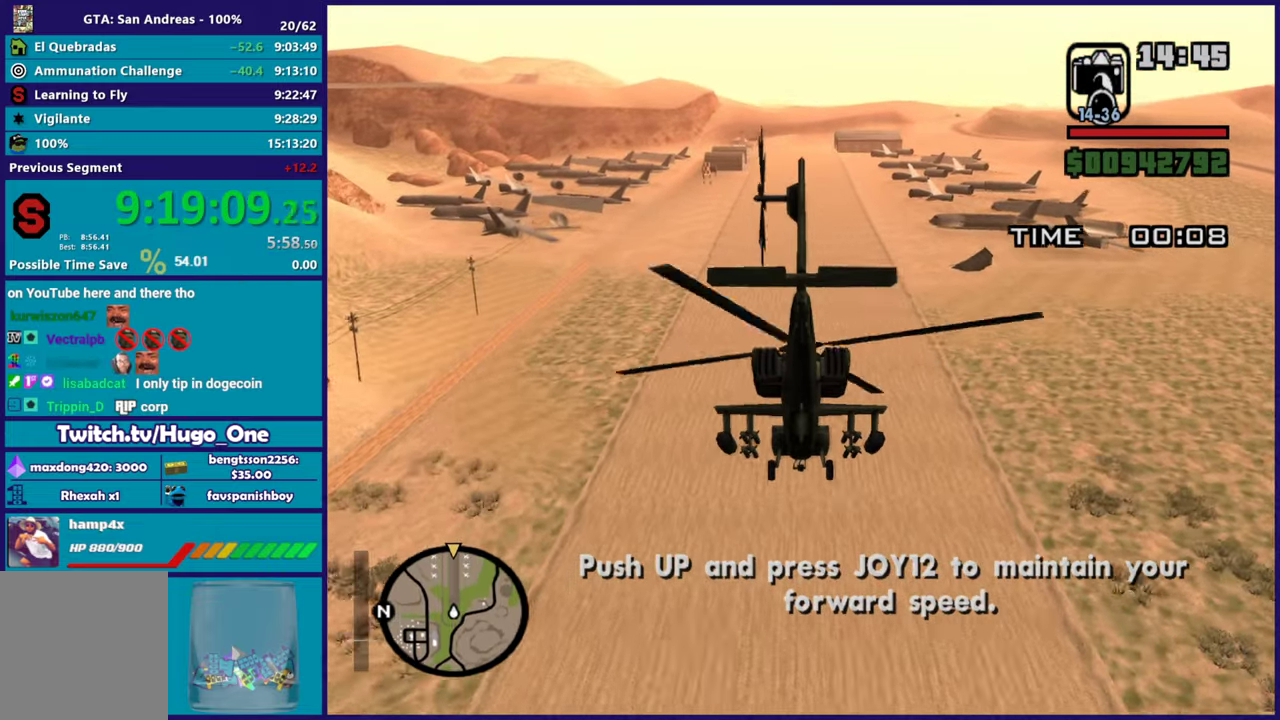
{"buttons": ["R2"], "left_stick": "up", "events": [[284, "left_stick", "up"]]}
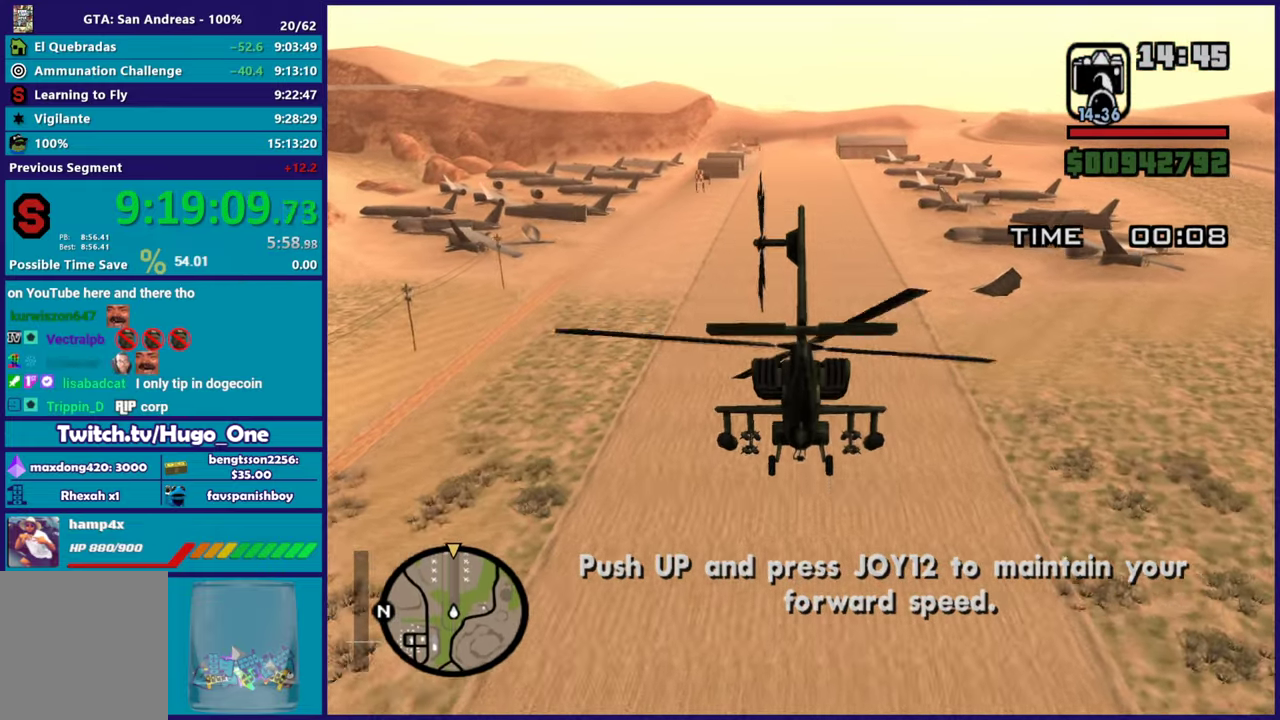
{"buttons": ["R2"], "left_stick": "center", "events": [[450, "left_stick", "center"]]}
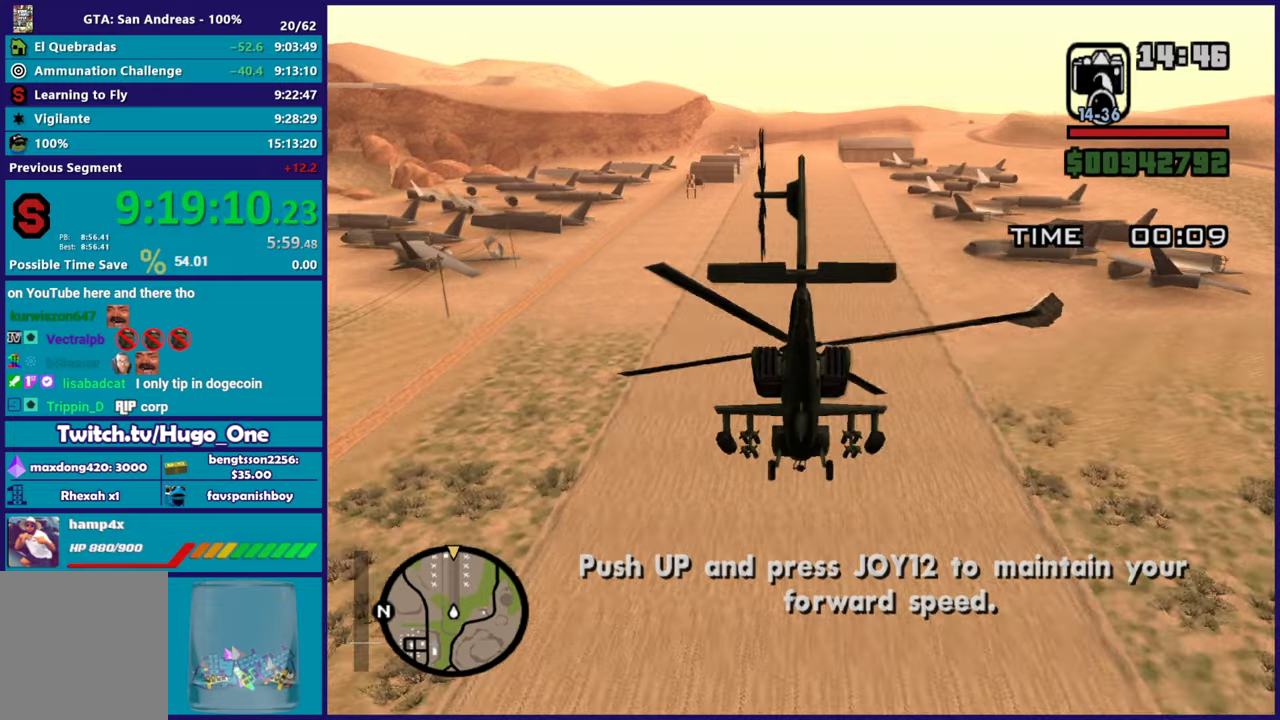
{"buttons": [], "left_stick": "center", "events": [[417, "R2", "up"]]}
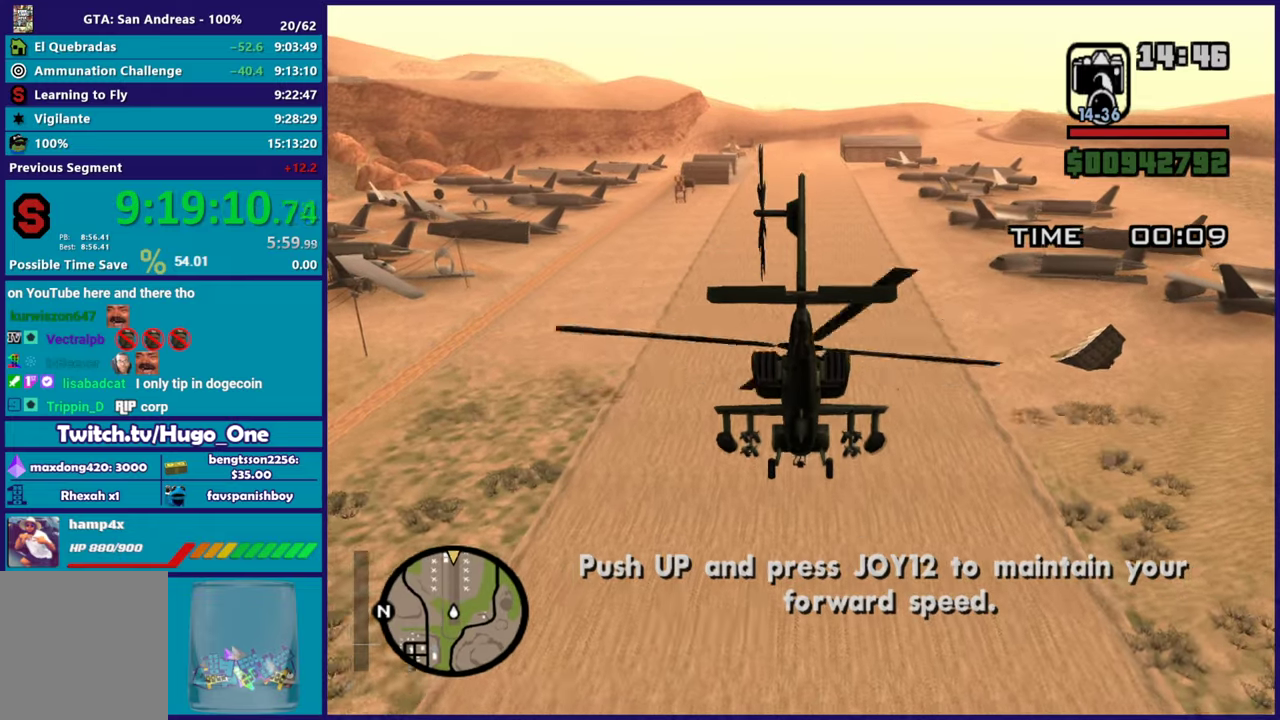
{"buttons": ["R2"], "left_stick": "up", "events": [[117, "R2", "down"], [417, "left_stick", "up"]]}
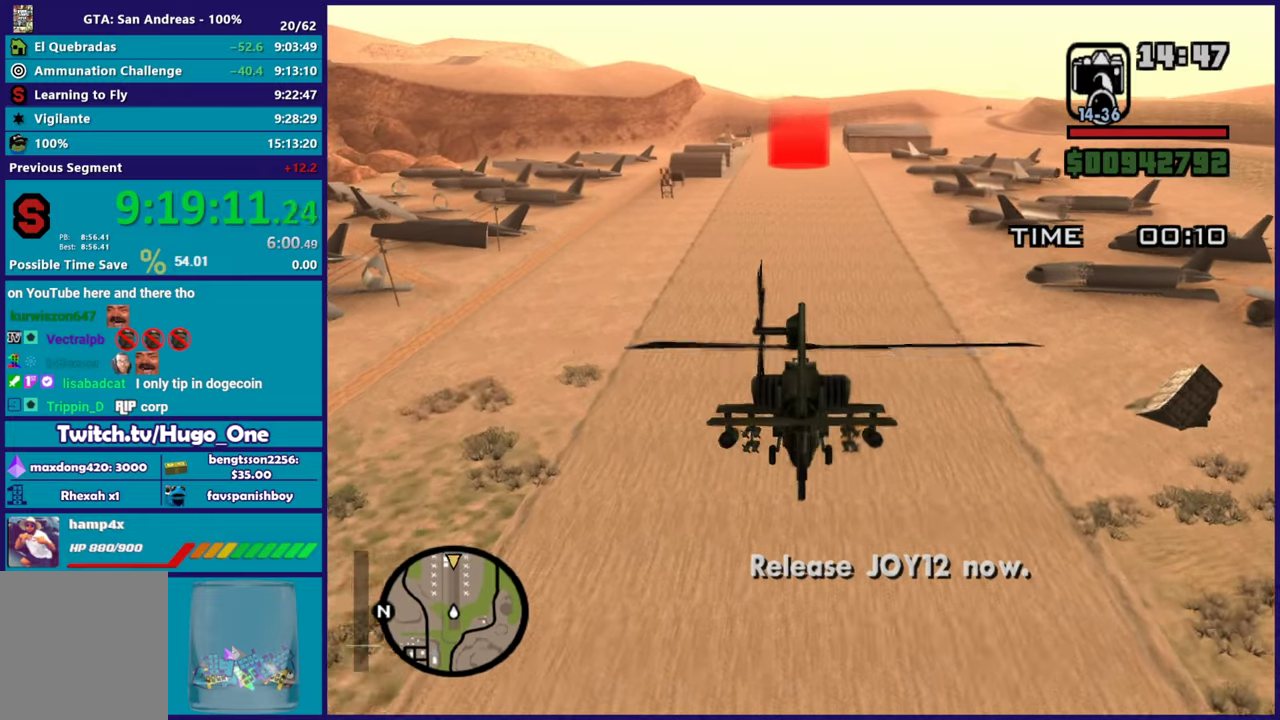
{"buttons": ["L2"], "left_stick": "center", "events": [[317, "L2", "down"], [317, "R2", "up"], [317, "left_stick", "center"]]}
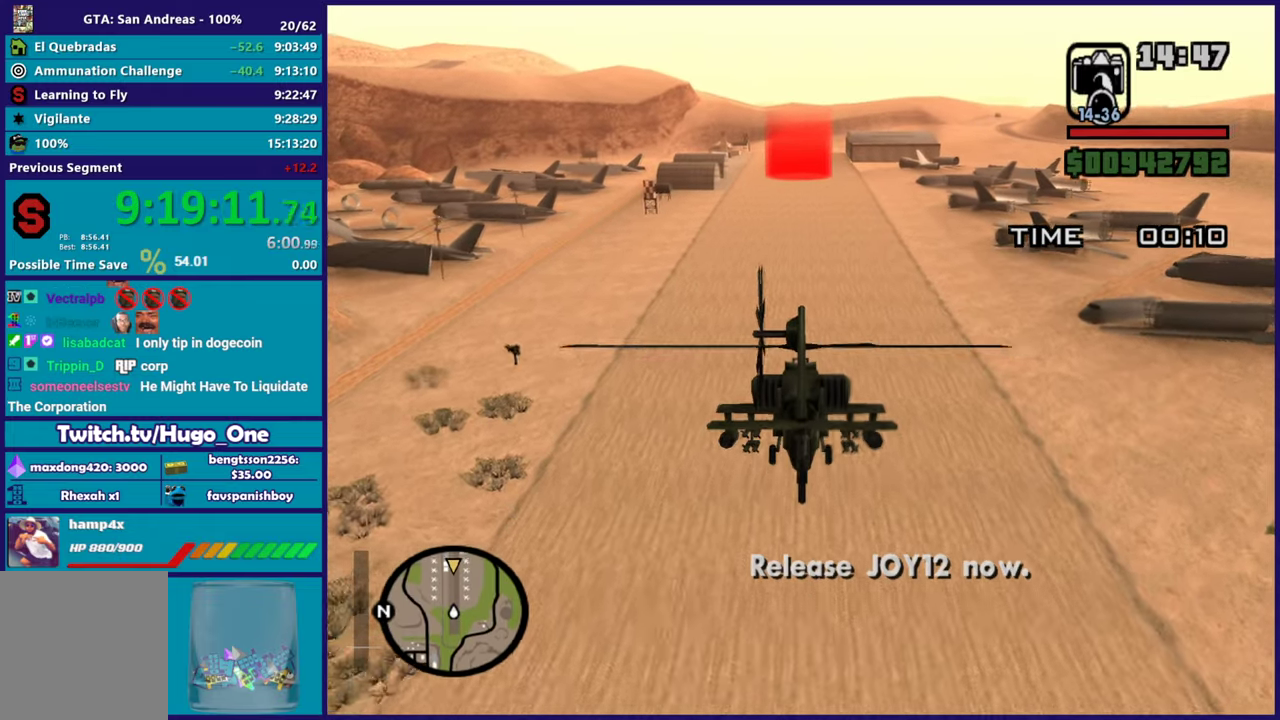
{"buttons": ["A", "L2"], "left_stick": "center", "events": [[50, "left_stick", "down"], [133, "A", "down"], [333, "left_stick", "center"]]}
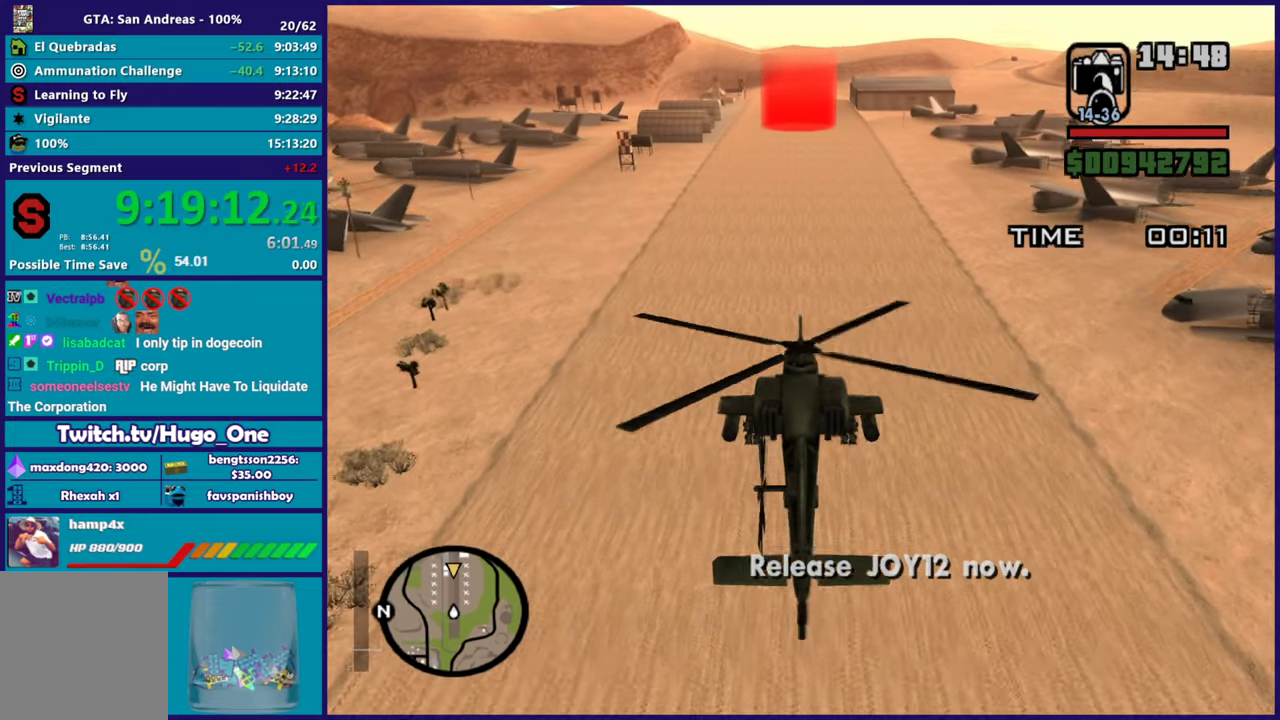
{"buttons": ["R2"], "left_stick": "center", "events": [[84, "L2", "up"], [134, "A", "up"], [217, "left_stick", "up"], [267, "R2", "down"], [401, "left_stick", "center"]]}
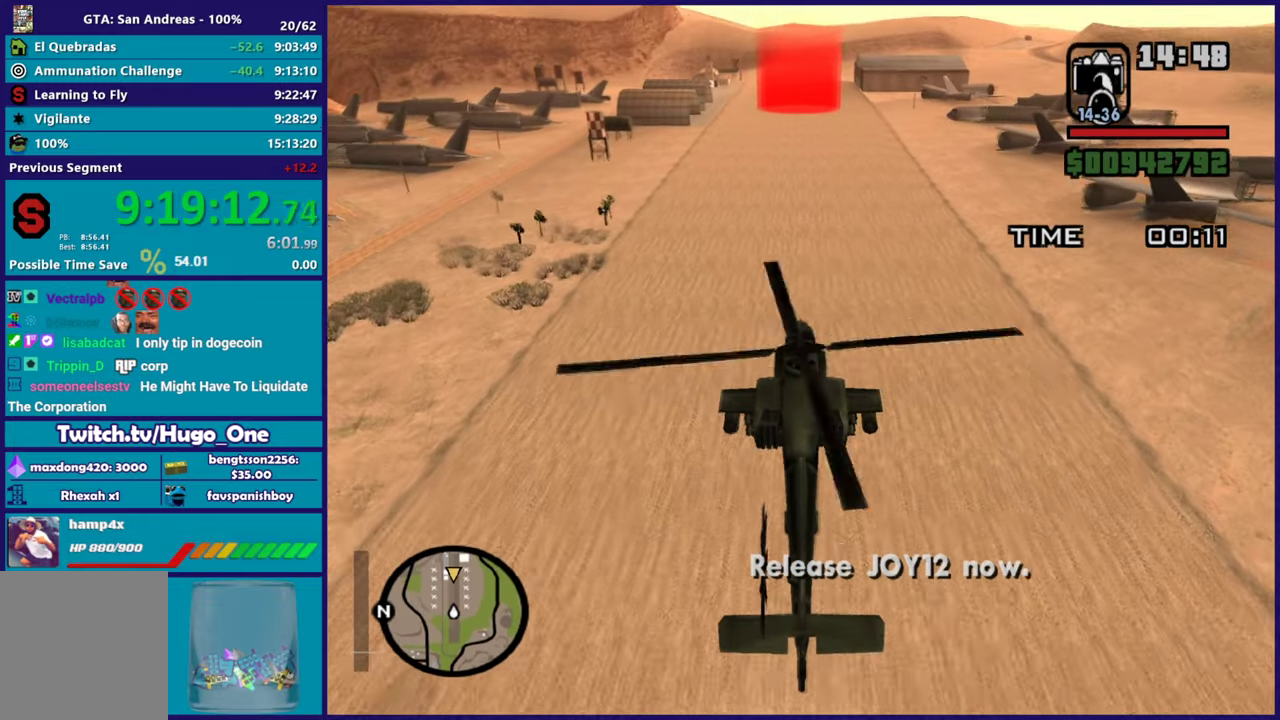
{"buttons": ["A", "L2"], "left_stick": "center", "events": [[83, "L2", "down"], [100, "R2", "up"], [183, "A", "down"]]}
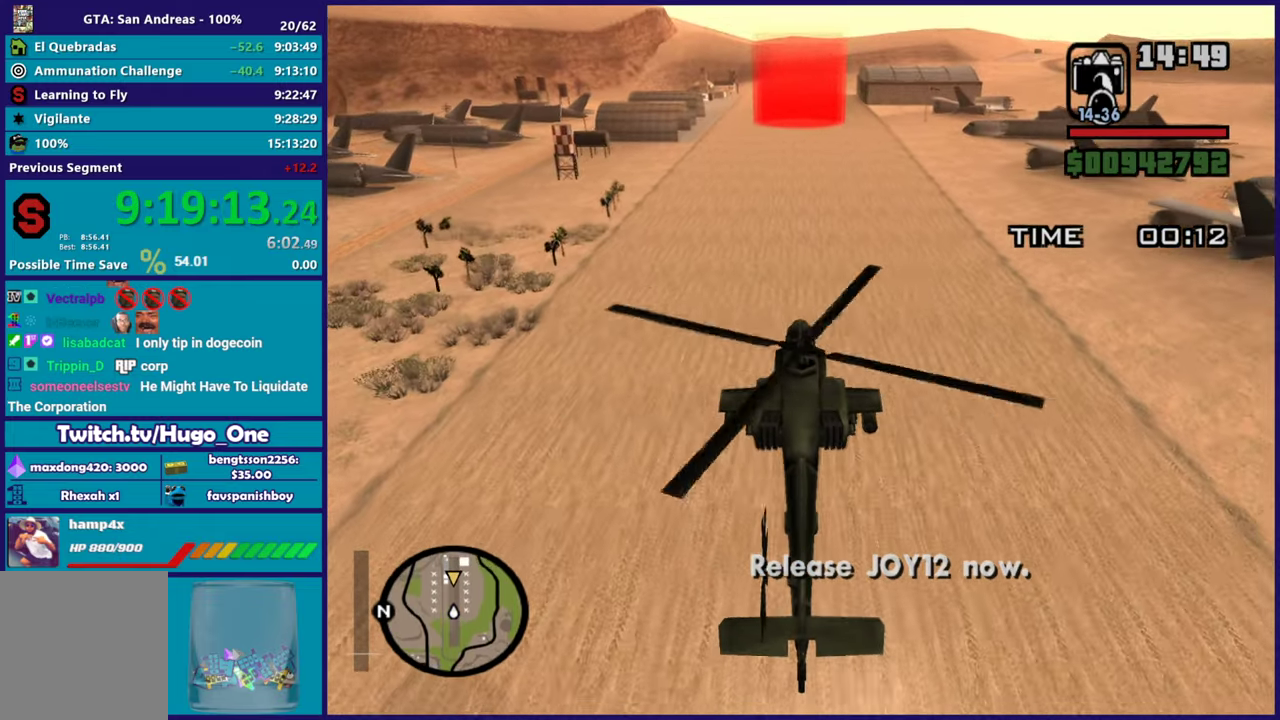
{"buttons": [], "left_stick": "center", "events": [[501, "A", "up"], [501, "L2", "up"]]}
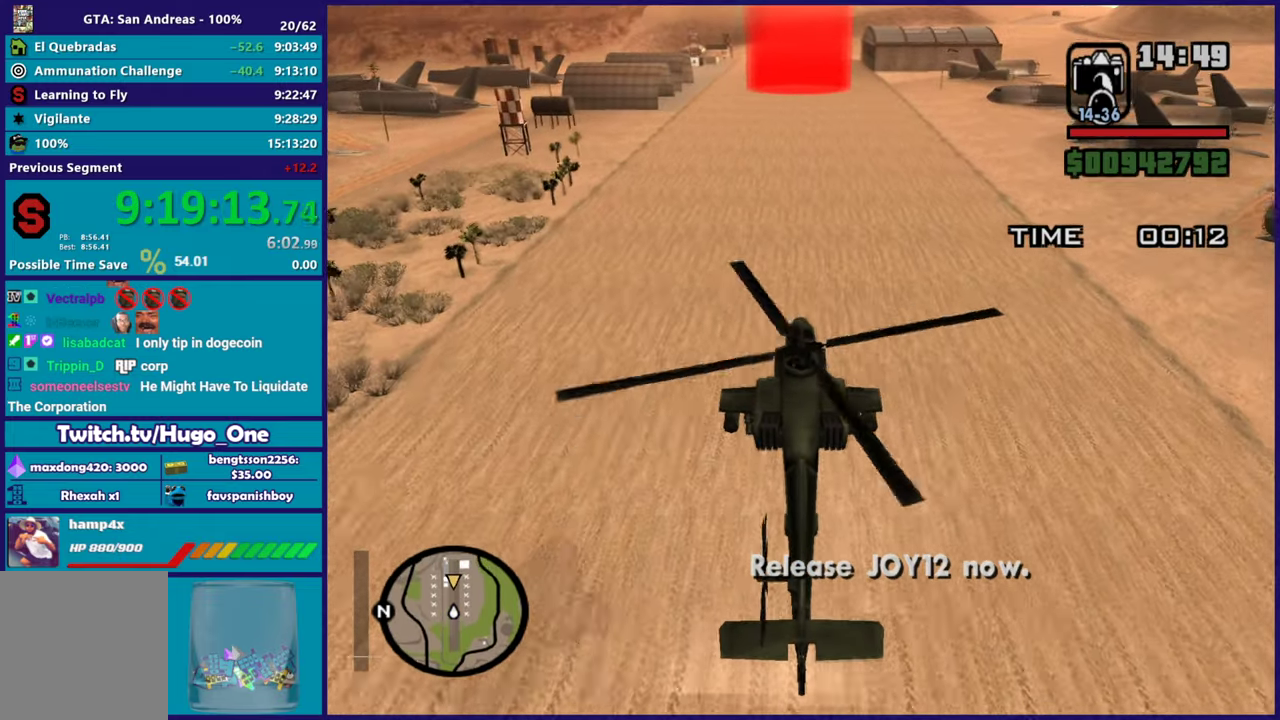
{"buttons": ["A"], "left_stick": "down", "events": [[83, "R2", "down"], [383, "R2", "up"], [434, "left_stick", "down"], [467, "A", "down"]]}
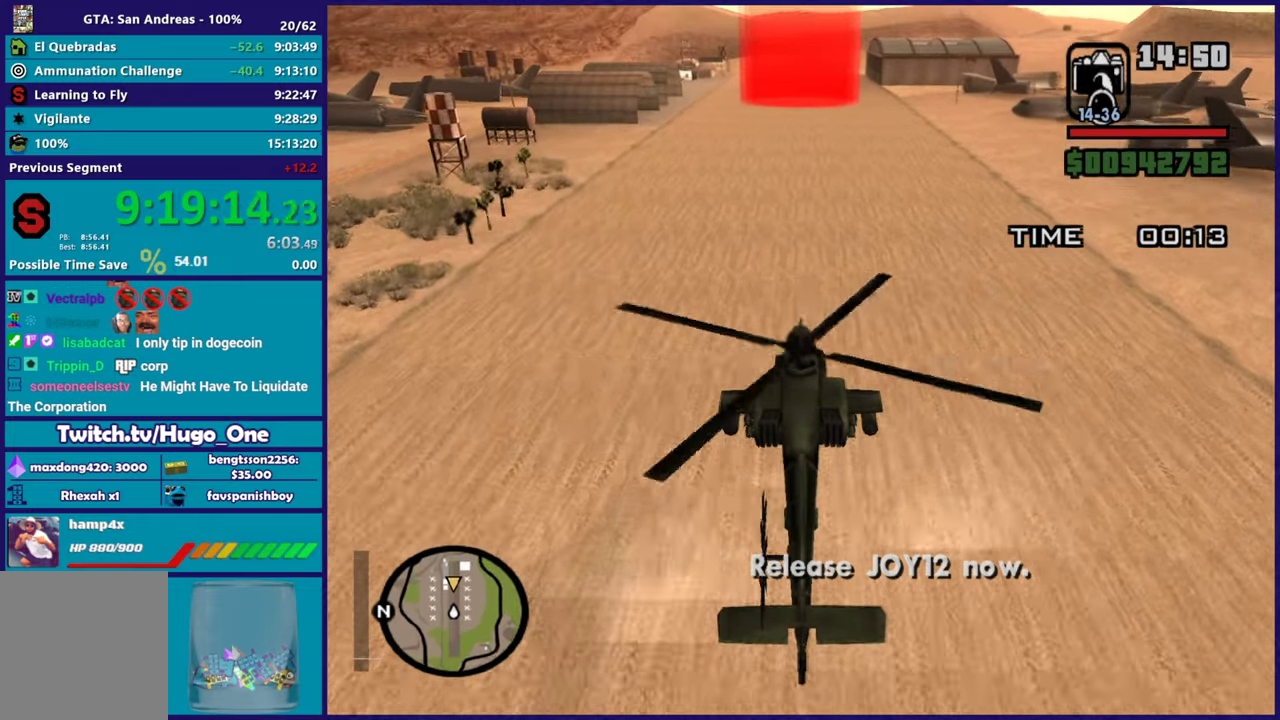
{"buttons": ["A"], "left_stick": "center", "events": [[67, "L2", "down"], [100, "left_stick", "center"], [367, "L2", "up"]]}
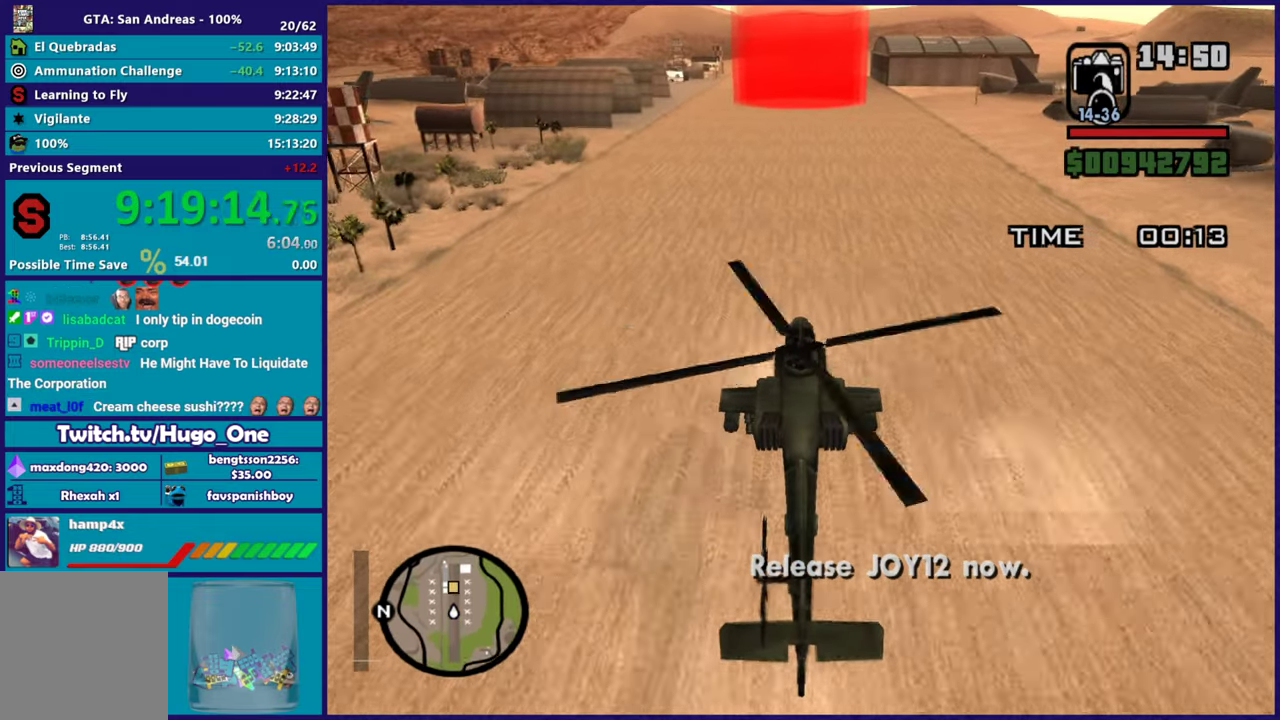
{"buttons": ["L2"], "left_stick": "center", "events": [[183, "A", "up"], [183, "L2", "down"]]}
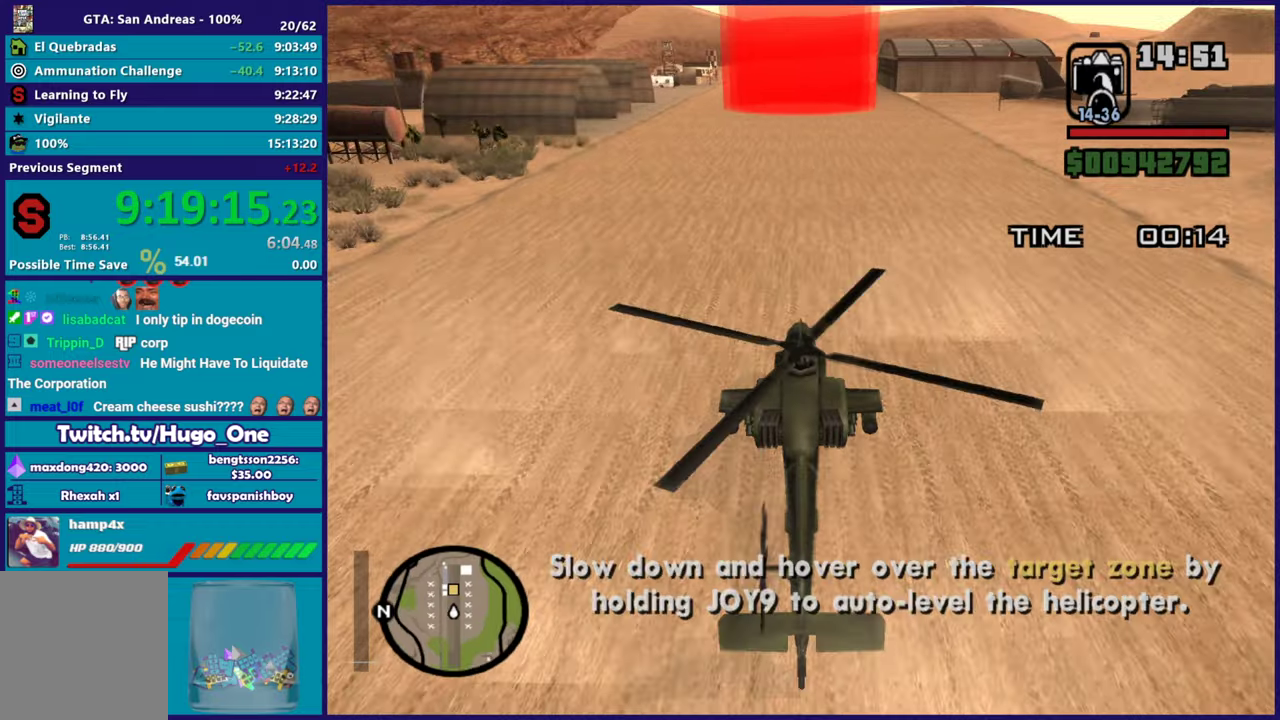
{"buttons": ["L2"], "left_stick": "center", "events": []}
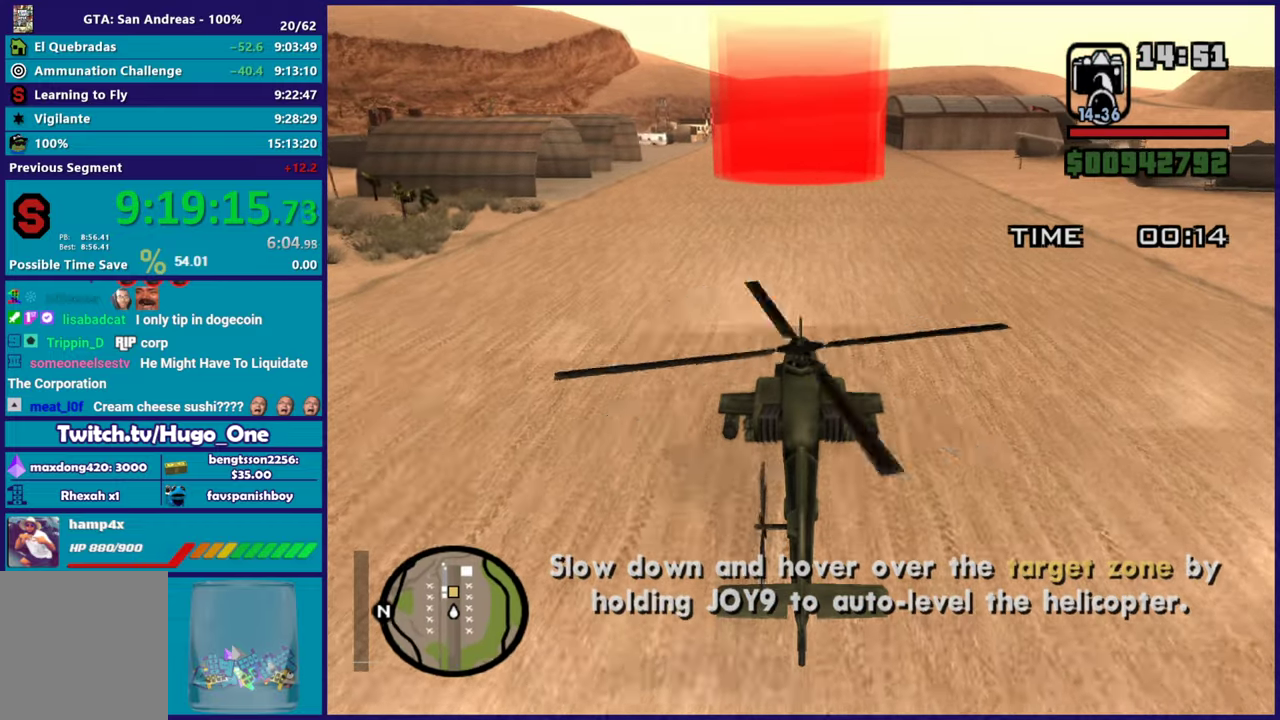
{"buttons": ["L2"], "left_stick": "center", "events": []}
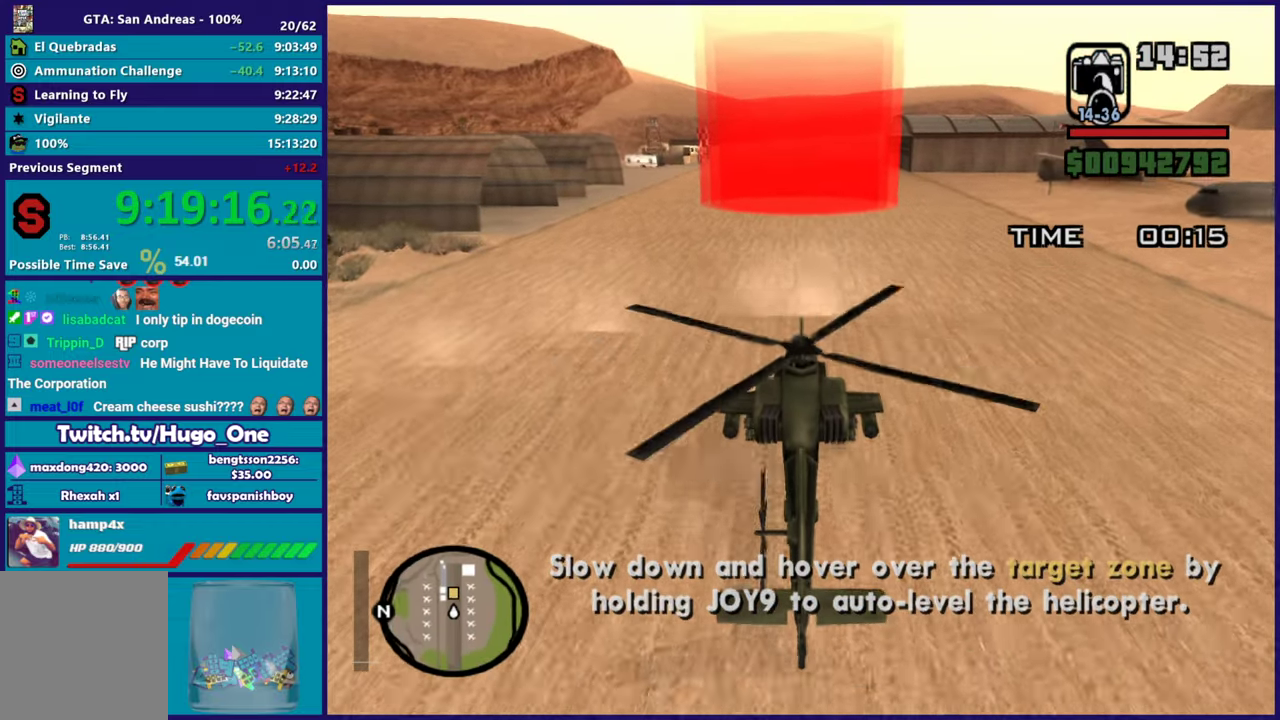
{"buttons": [], "left_stick": "center", "events": [[50, "L2", "up"]]}
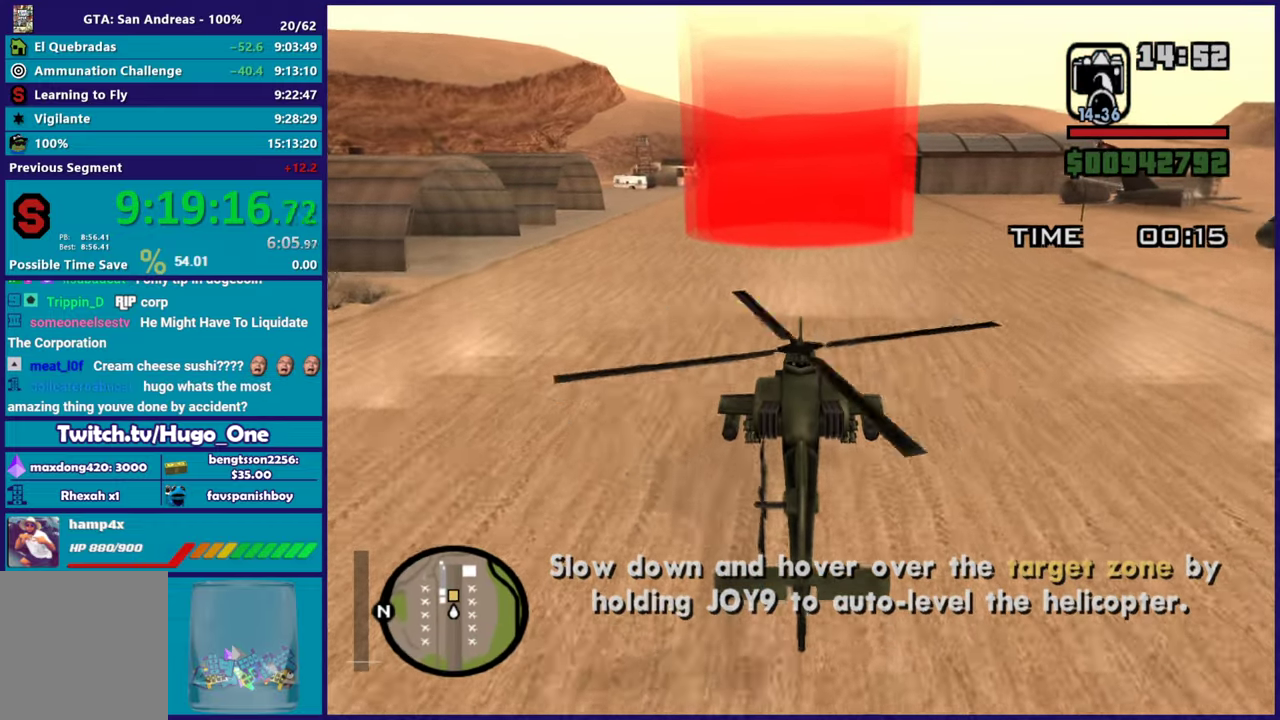
{"buttons": ["L2"], "left_stick": "center", "events": [[400, "L2", "down"]]}
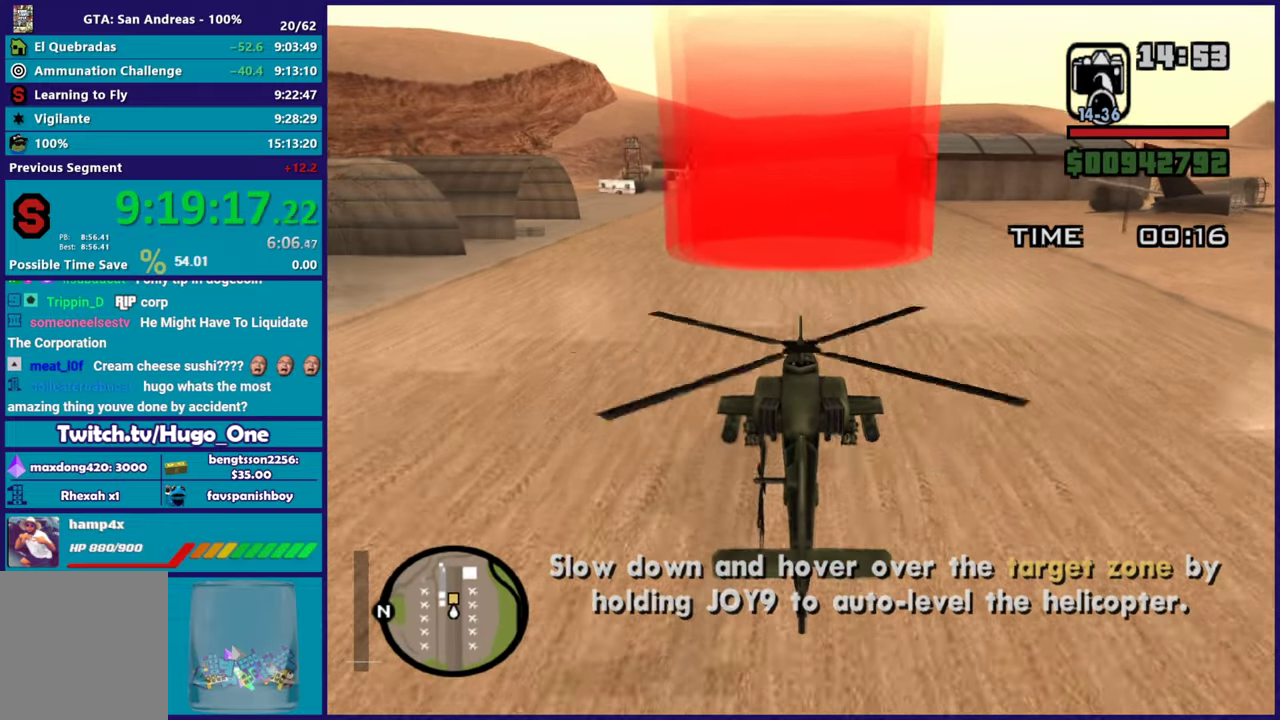
{"buttons": ["L2"], "left_stick": "center", "events": [[100, "L2", "up"], [301, "L2", "down"]]}